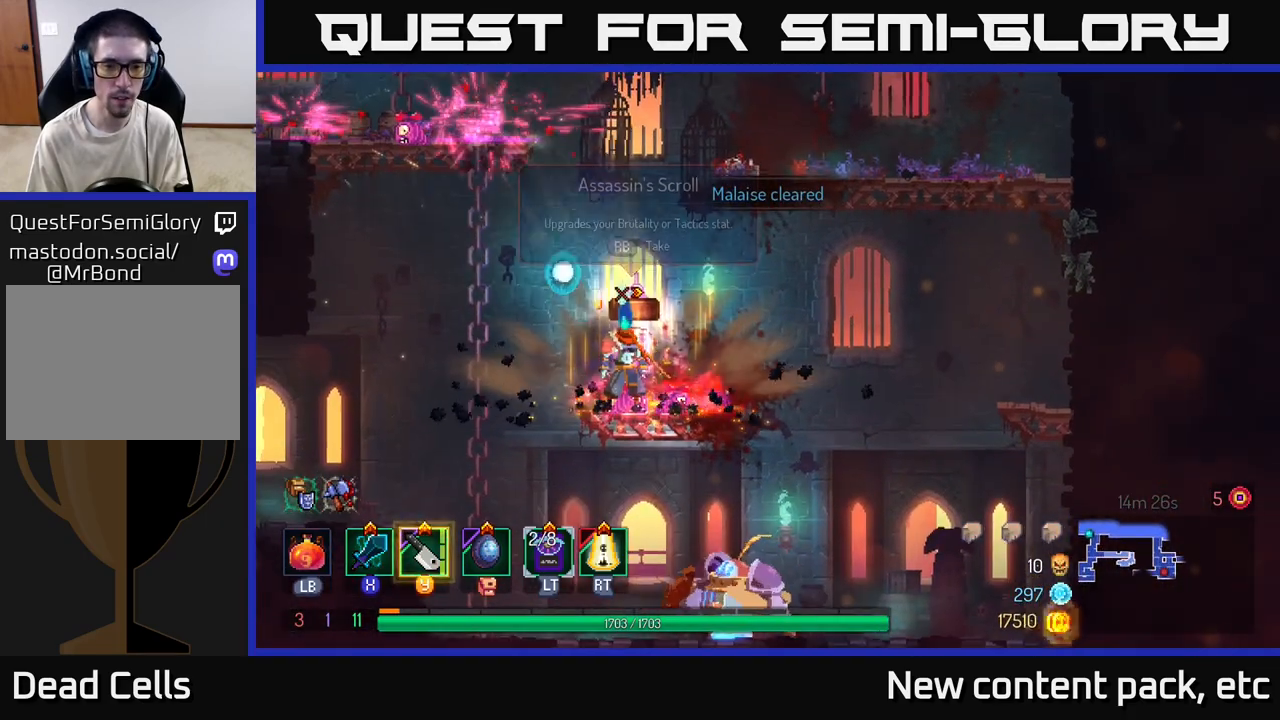
Gameplay with a controller (Xbox layout); each line is a JSON object with the inputs held at the frame after it. "events" lists button and stick changes between this image and that frame as [ms after this image, input, new state], when the widget could be followed in between.
{"buttons": [], "left_stick": "center", "right_stick": "center", "events": [[283, "R1", "down"], [283, "left_stick", "up"], [367, "R1", "up"], [367, "left_stick", "center"]]}
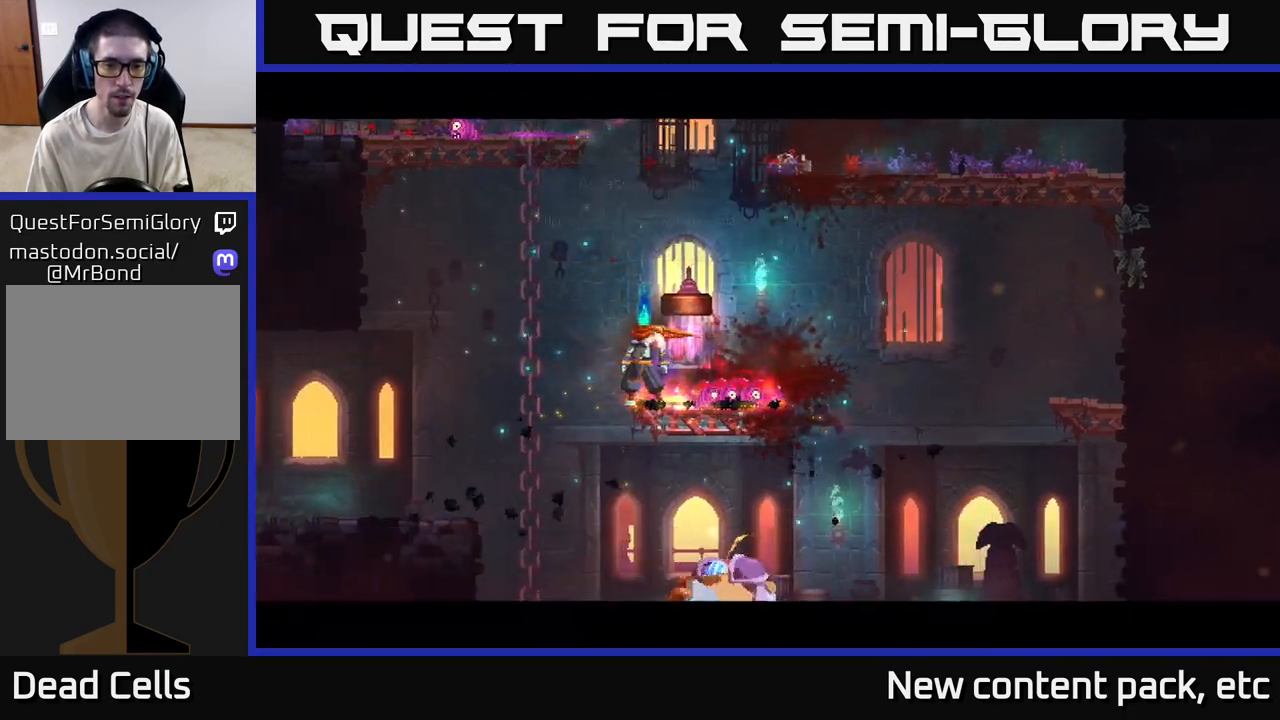
{"buttons": [], "left_stick": "center", "right_stick": "center", "events": []}
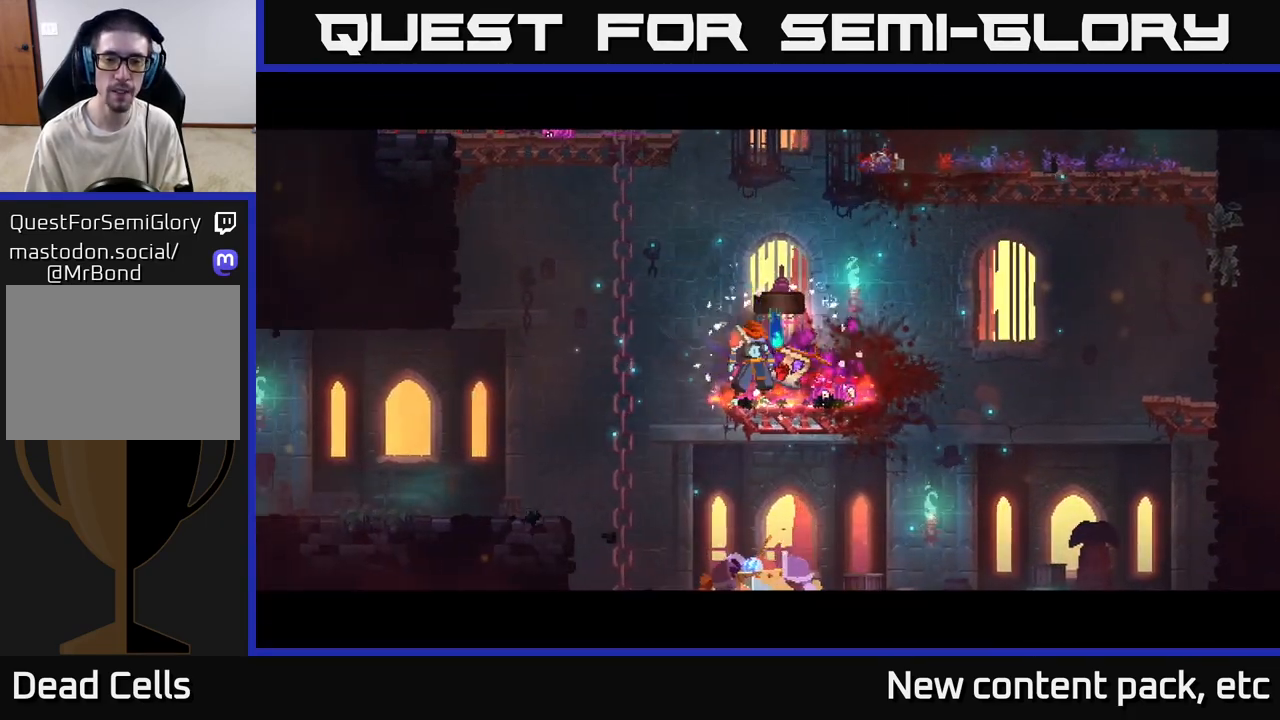
{"buttons": [], "left_stick": "center", "right_stick": "center", "events": []}
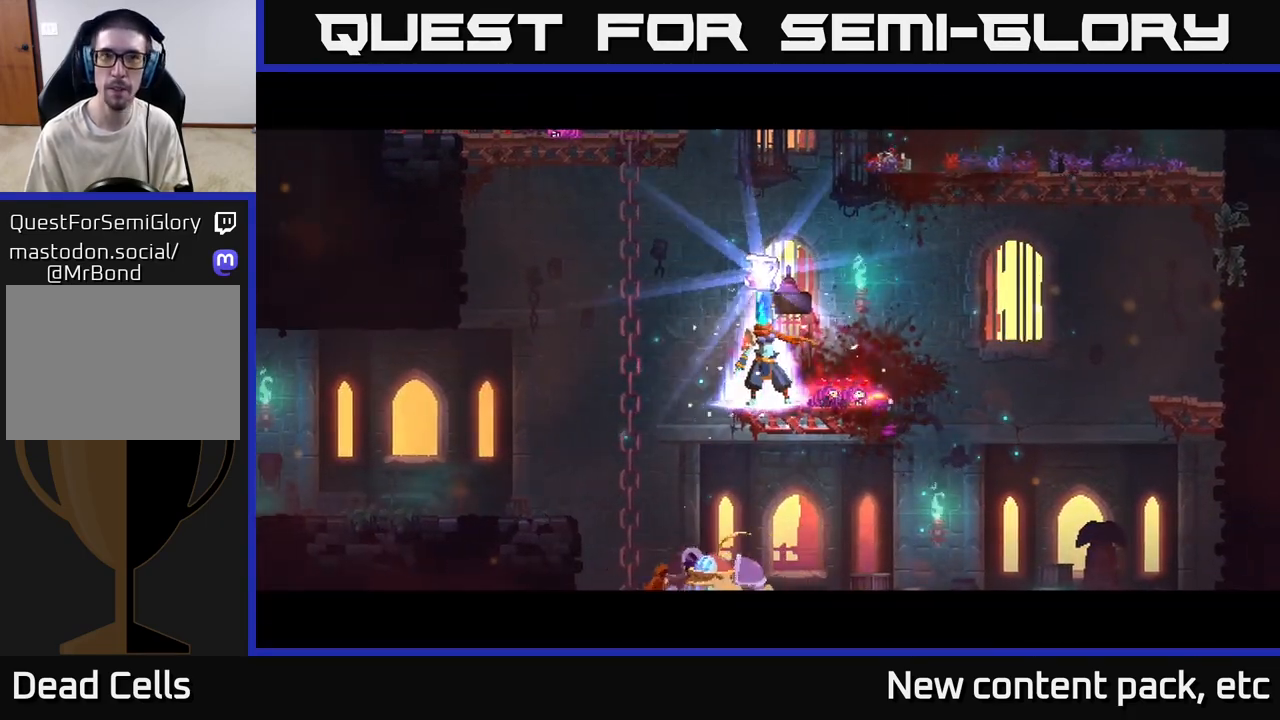
{"buttons": ["A"], "left_stick": "center", "right_stick": "center", "events": [[383, "A", "down"], [433, "A", "up"], [500, "A", "down"]]}
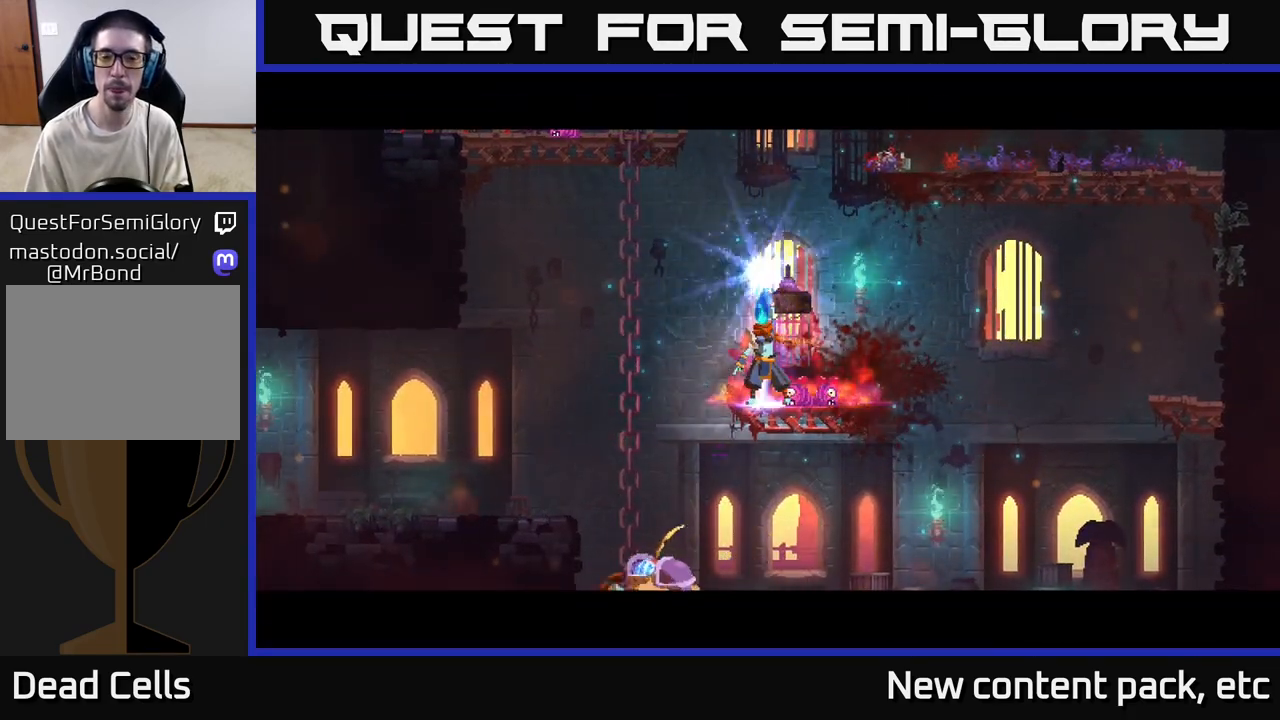
{"buttons": [], "left_stick": "center", "right_stick": "center", "events": [[50, "A", "up"], [133, "A", "down"], [183, "A", "up"], [267, "A", "down"], [317, "A", "up"], [383, "A", "down"], [467, "A", "up"]]}
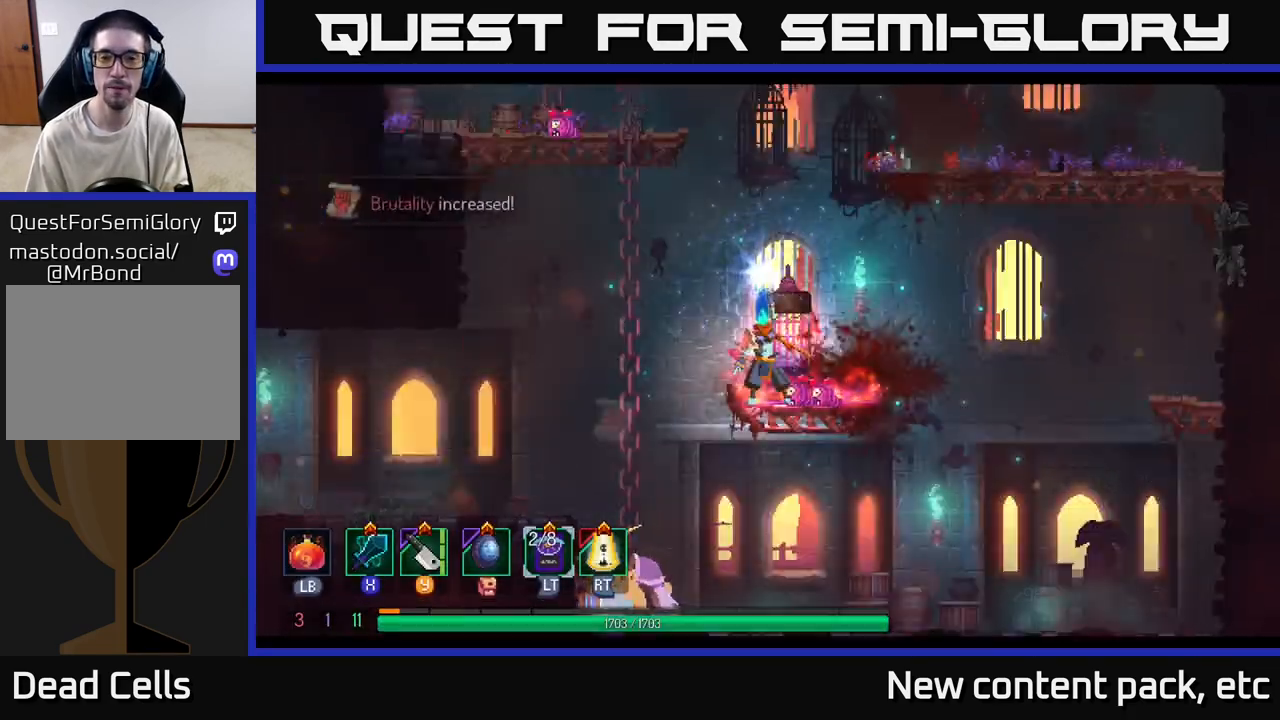
{"buttons": [], "left_stick": "center", "right_stick": "center", "events": [[33, "A", "down"], [100, "A", "up"]]}
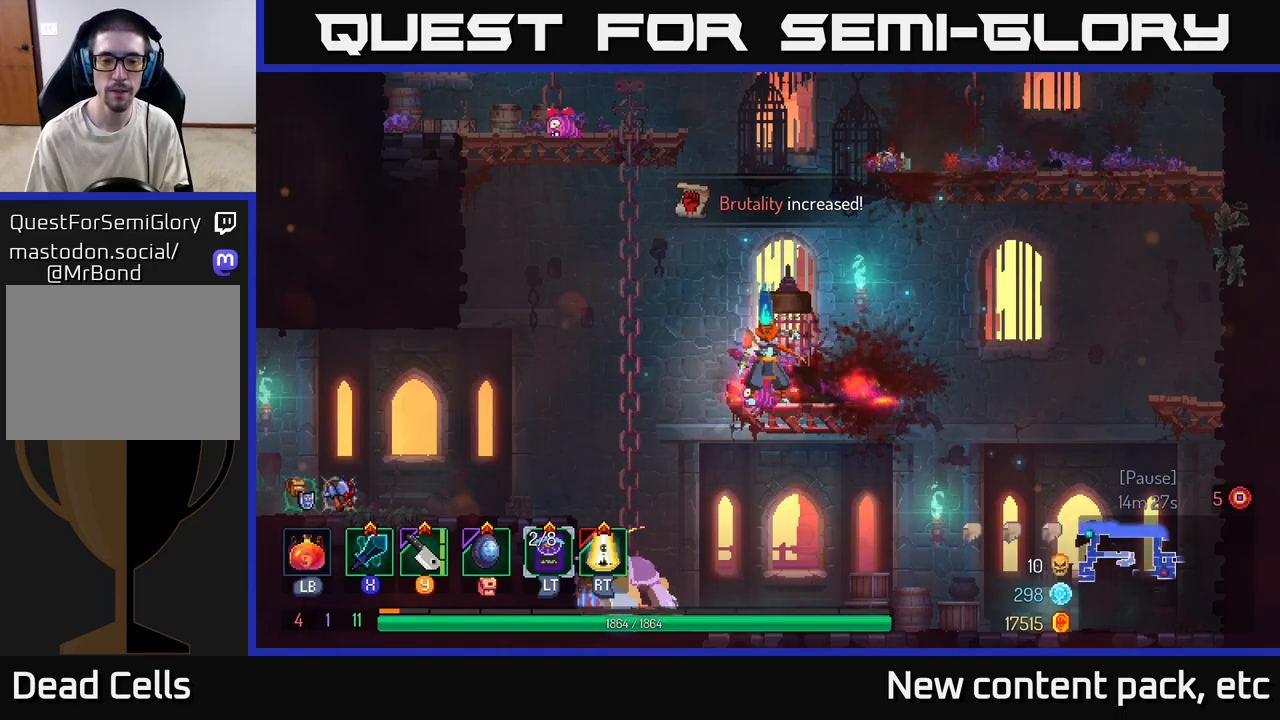
{"buttons": ["A"], "left_stick": "left", "right_stick": "center", "events": [[400, "left_stick", "left"], [467, "A", "down"]]}
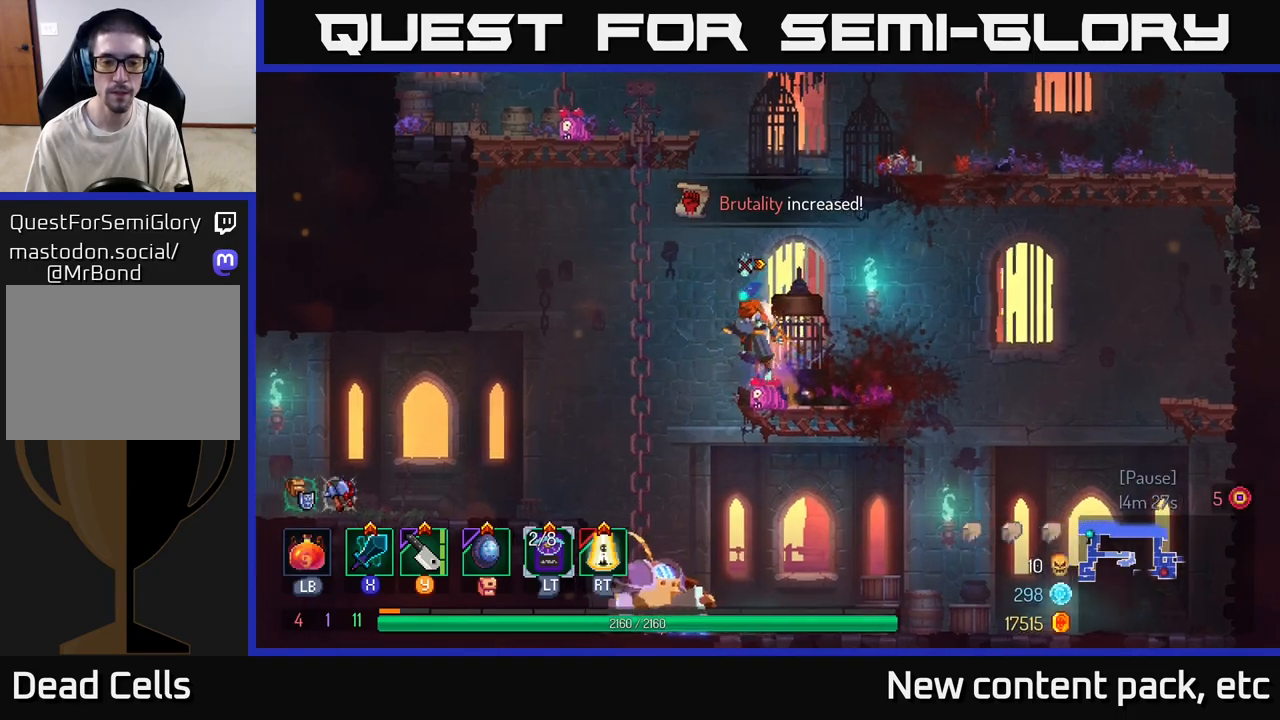
{"buttons": [], "left_stick": "down", "right_stick": "center", "events": [[67, "A", "up"], [117, "A", "down"], [233, "A", "up"], [300, "left_stick", "down"], [350, "A", "down"], [467, "A", "up"]]}
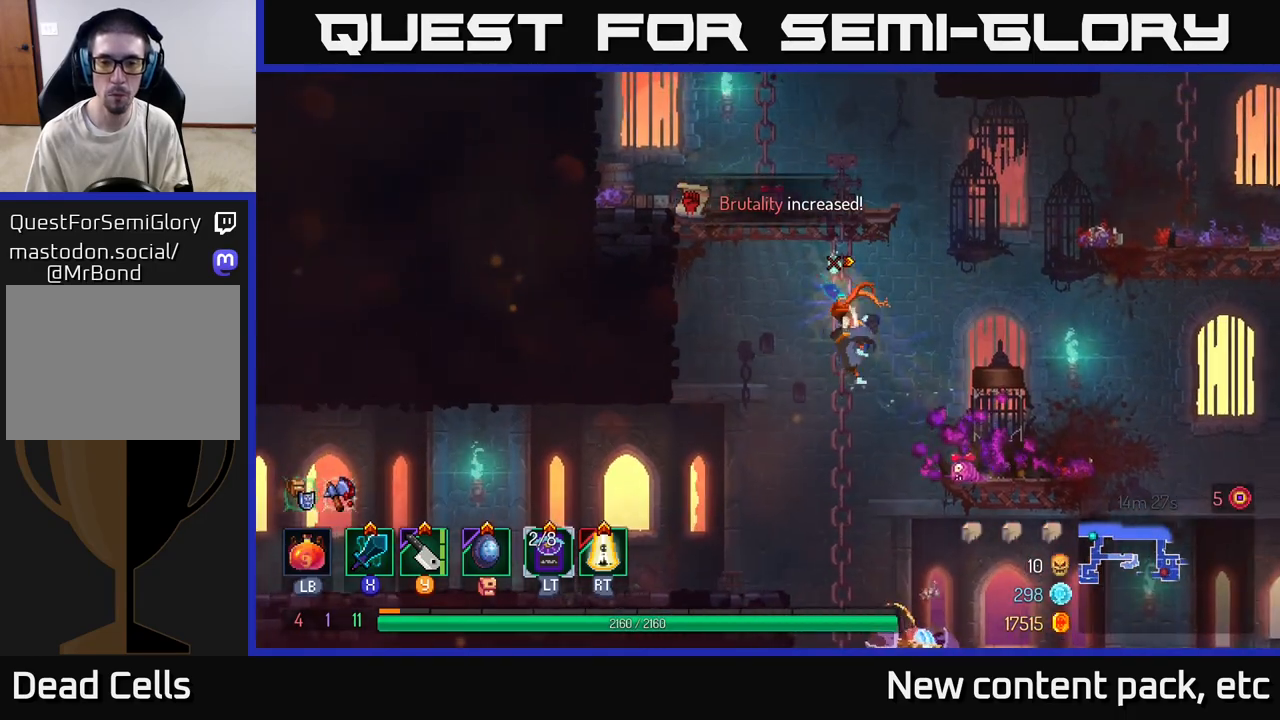
{"buttons": [], "left_stick": "down", "right_stick": "center", "events": [[83, "left_stick", "center"], [233, "left_stick", "down"], [300, "A", "down"], [400, "A", "up"]]}
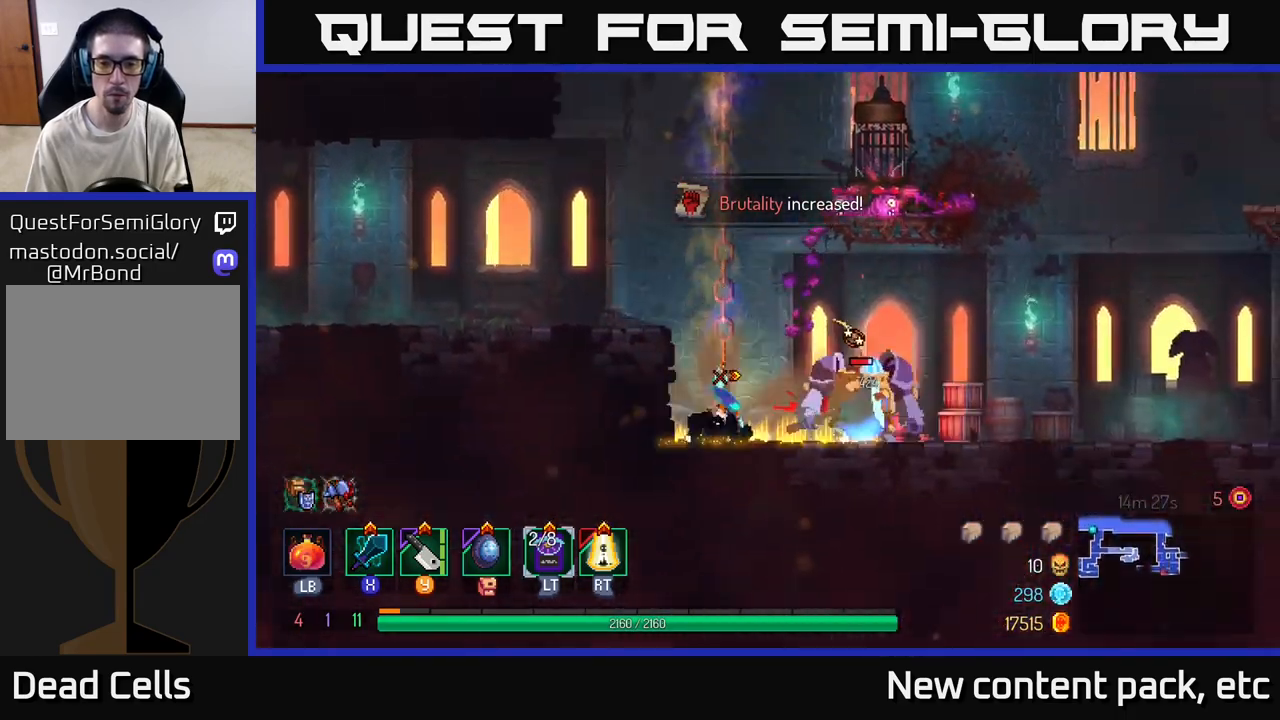
{"buttons": [], "left_stick": "right", "right_stick": "center", "events": [[33, "left_stick", "right"], [367, "Y", "down"], [433, "Y", "up"]]}
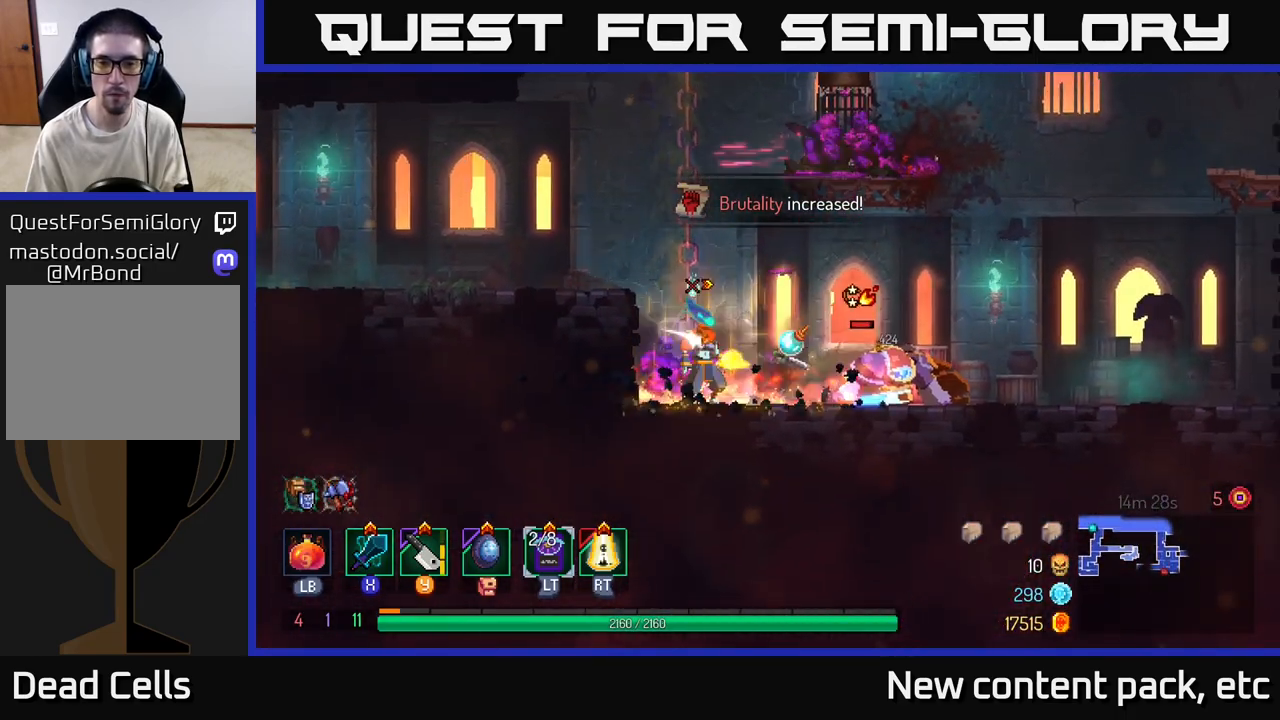
{"buttons": [], "left_stick": "right", "right_stick": "center", "events": [[150, "X", "down"], [217, "X", "up"]]}
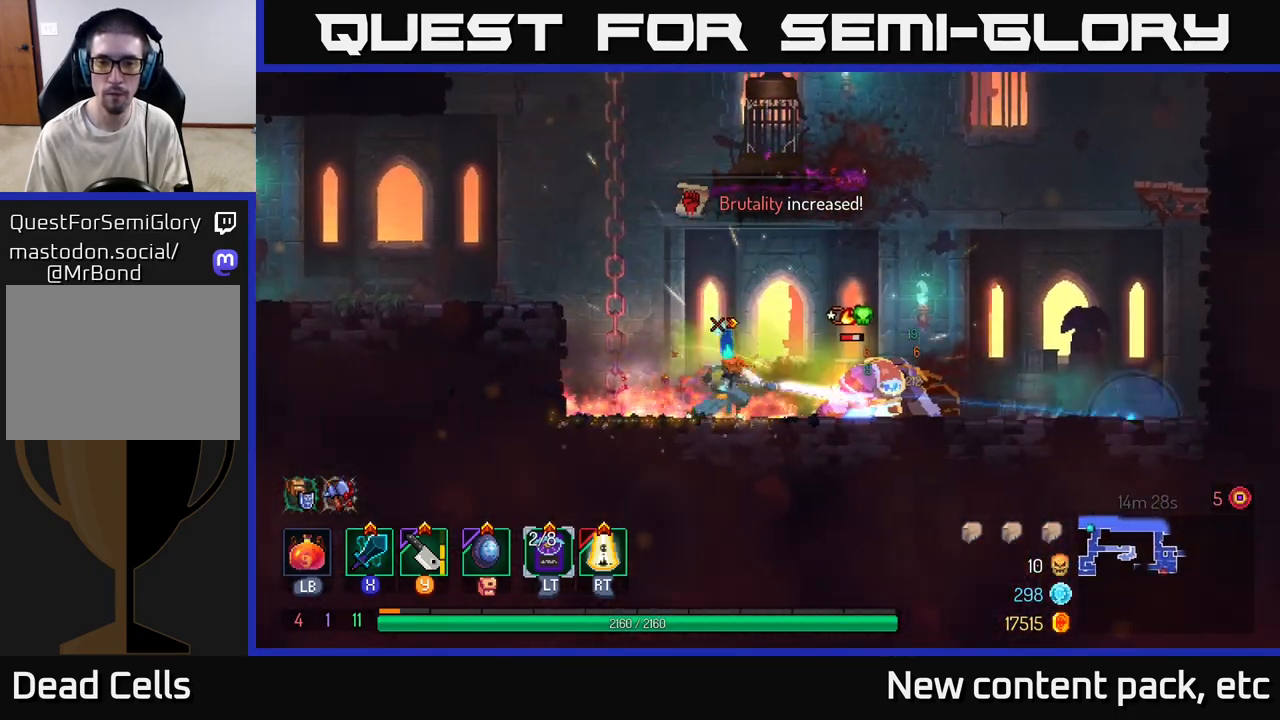
{"buttons": ["A"], "left_stick": "left", "right_stick": "center", "events": [[250, "left_stick", "left"], [450, "A", "down"]]}
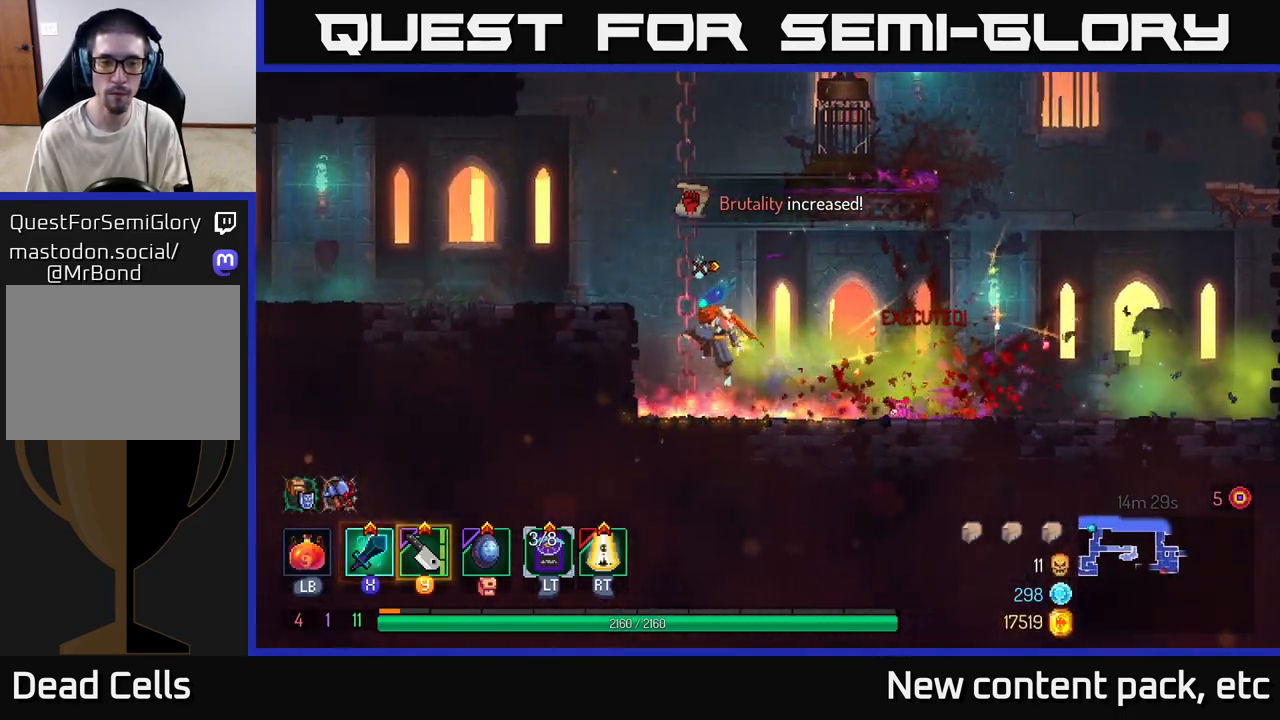
{"buttons": ["B"], "left_stick": "left", "right_stick": "center", "events": [[50, "A", "up"], [117, "A", "down"], [233, "A", "up"], [467, "B", "down"]]}
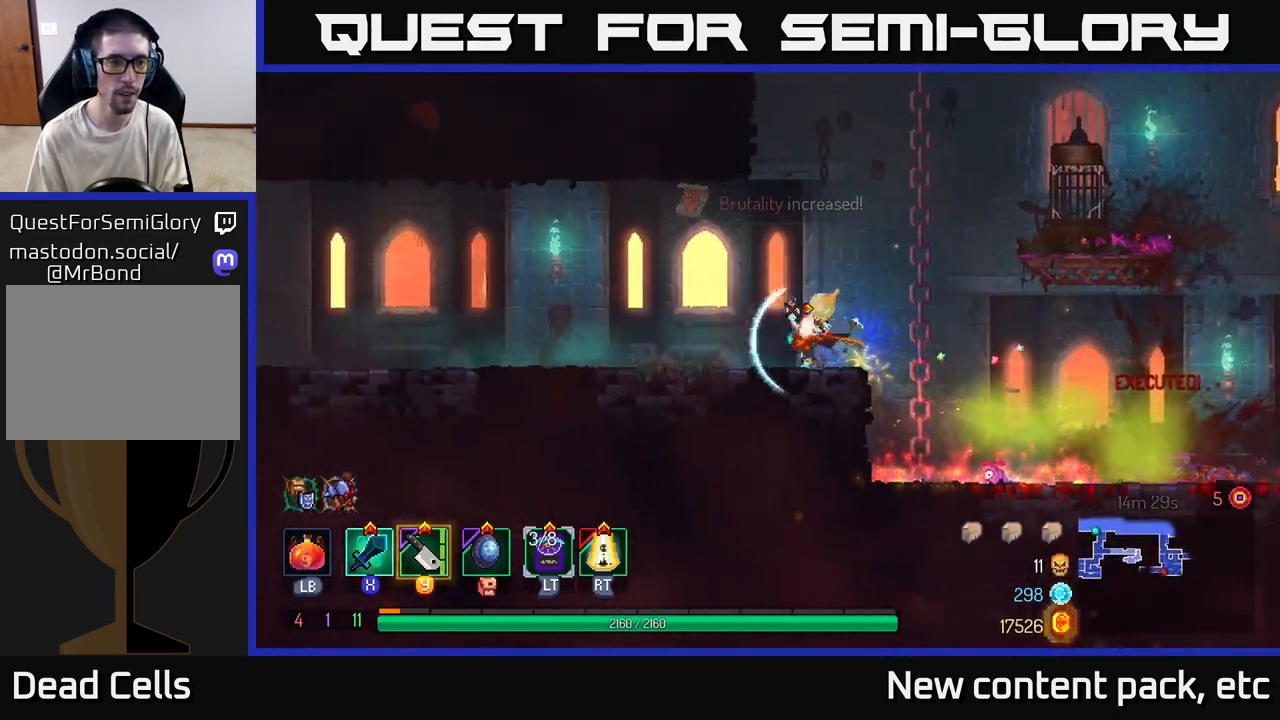
{"buttons": [], "left_stick": "left", "right_stick": "center", "events": [[67, "B", "up"]]}
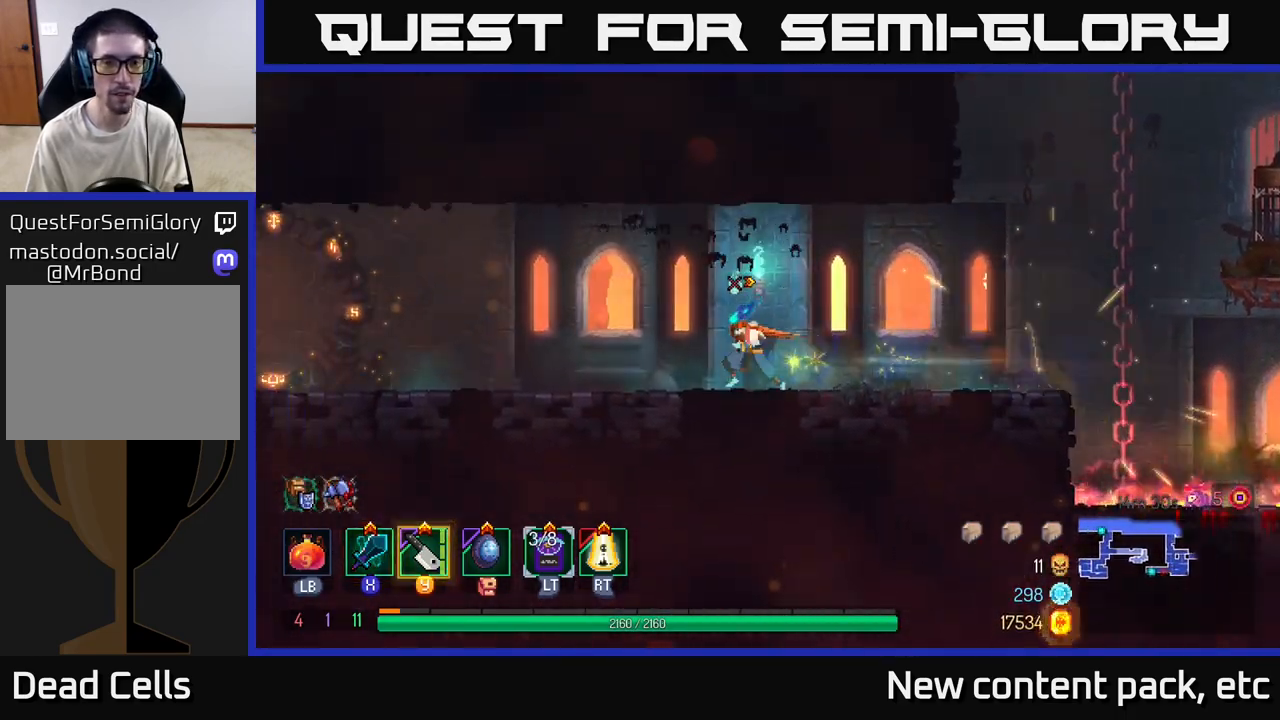
{"buttons": [], "left_stick": "left", "right_stick": "center", "events": []}
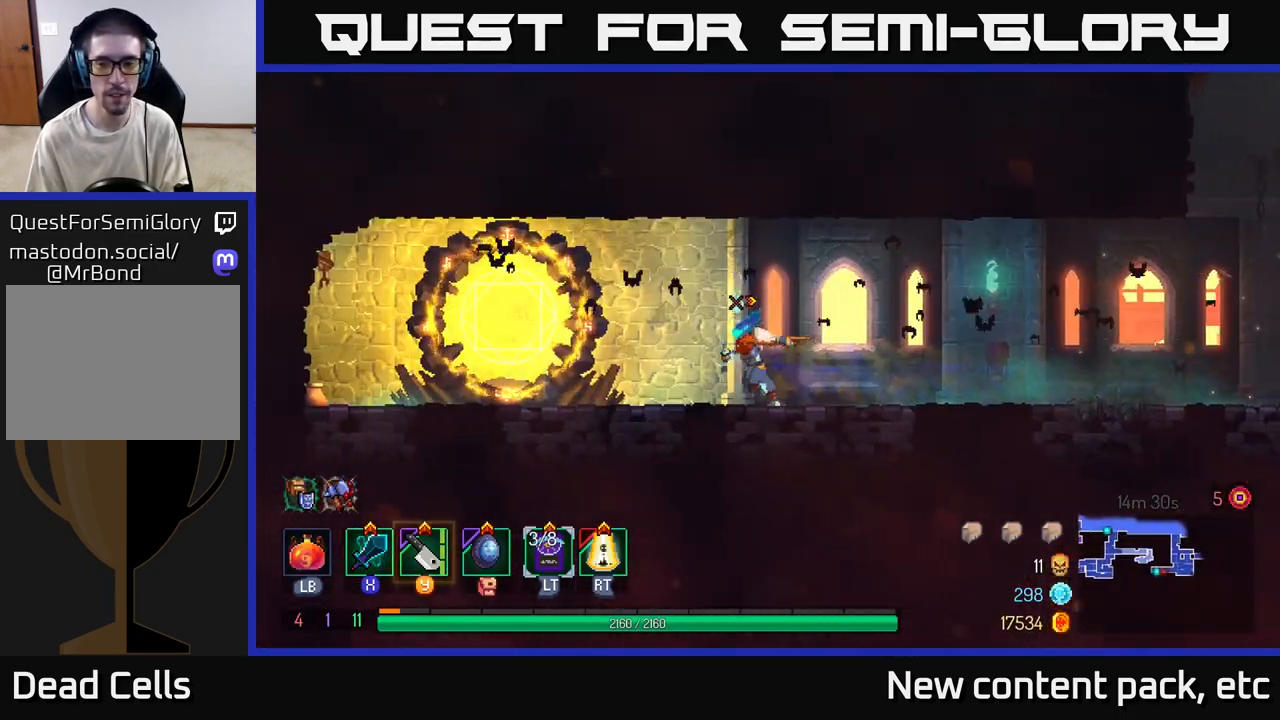
{"buttons": [], "left_stick": "left", "right_stick": "center", "events": []}
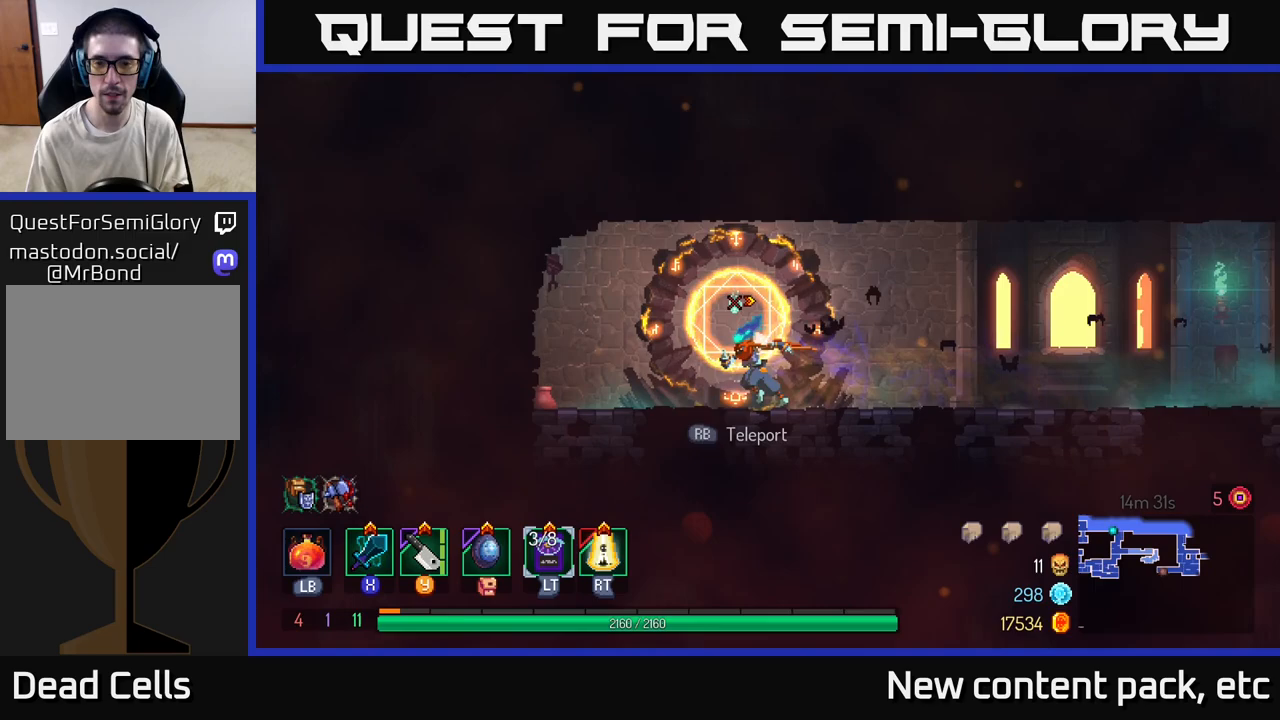
{"buttons": [], "left_stick": "center", "right_stick": "center", "events": [[183, "left_stick", "right"], [200, "R1", "down"], [333, "R1", "up"], [383, "left_stick", "center"]]}
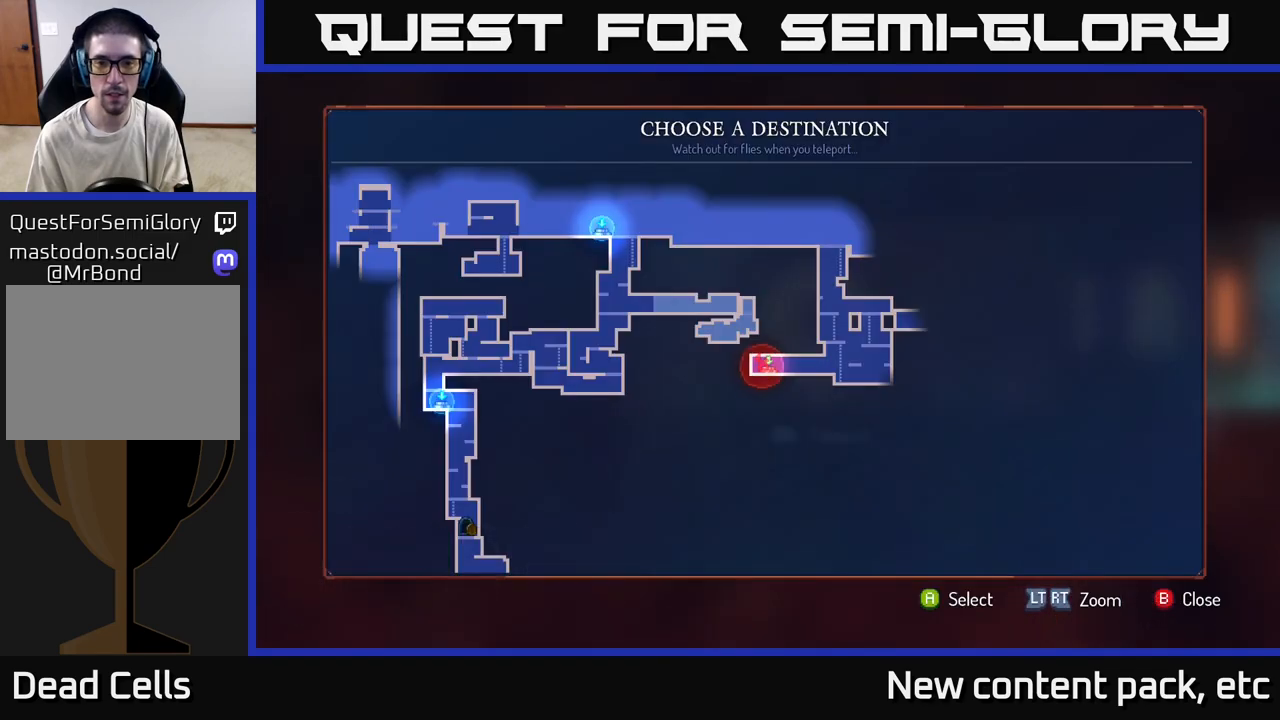
{"buttons": [], "left_stick": "center", "right_stick": "center", "events": []}
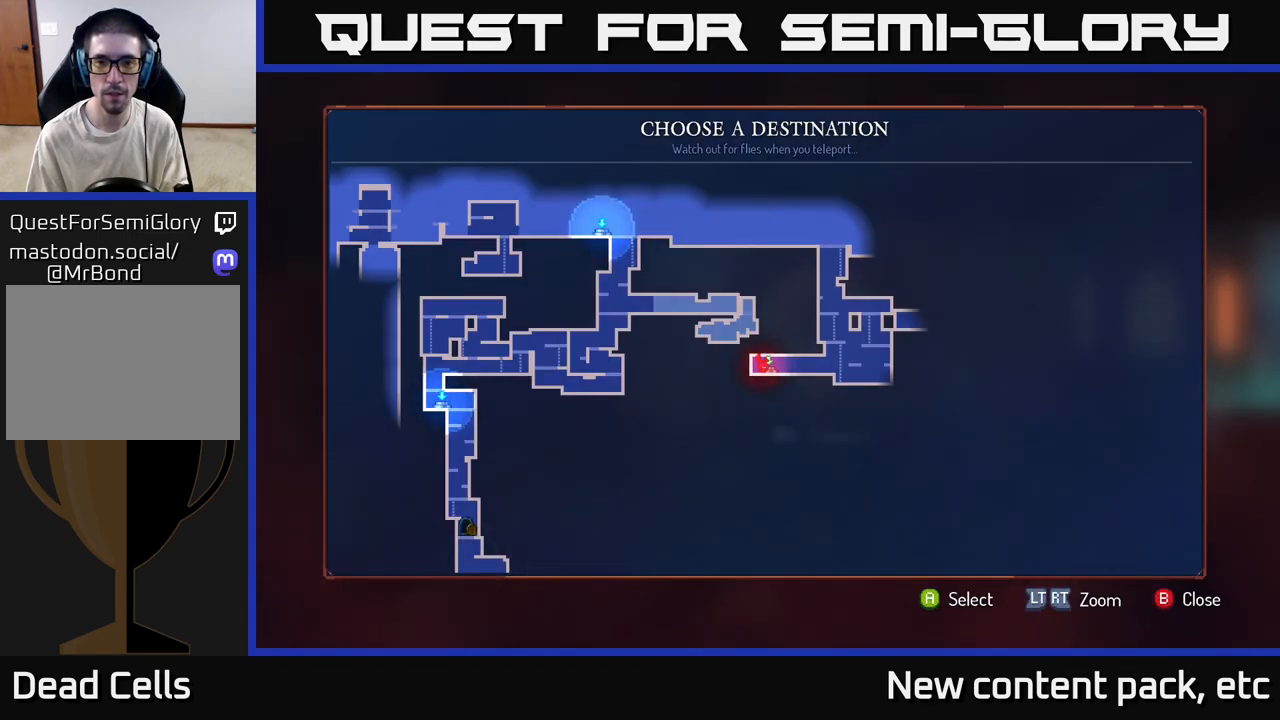
{"buttons": ["B"], "left_stick": "right", "right_stick": "center", "events": [[483, "B", "down"], [483, "left_stick", "right"]]}
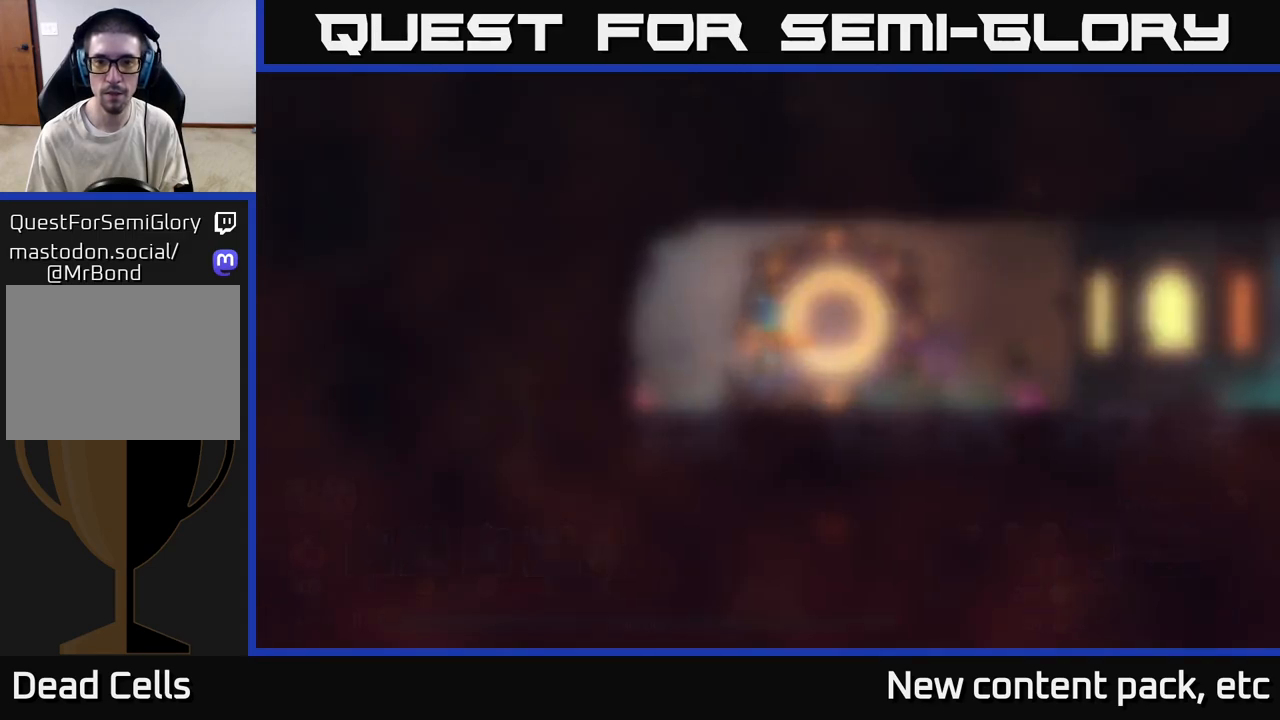
{"buttons": [], "left_stick": "right", "right_stick": "center", "events": [[67, "B", "up"]]}
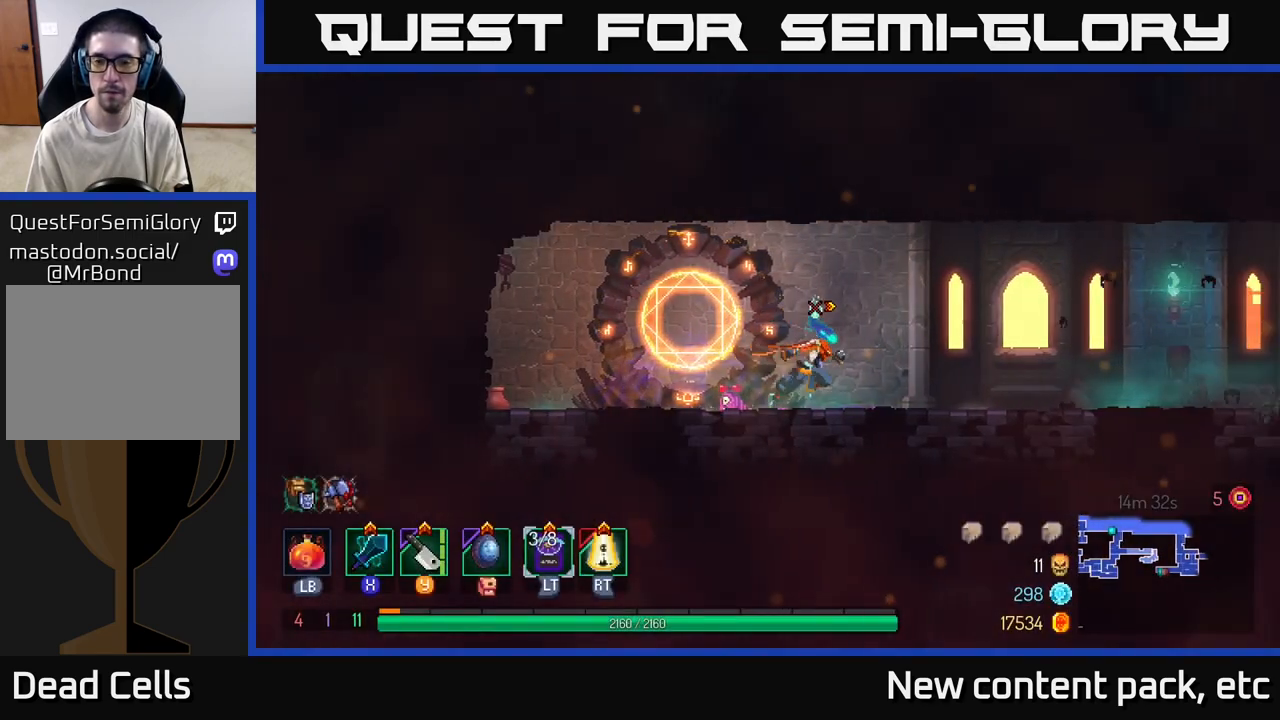
{"buttons": [], "left_stick": "right", "right_stick": "center", "events": []}
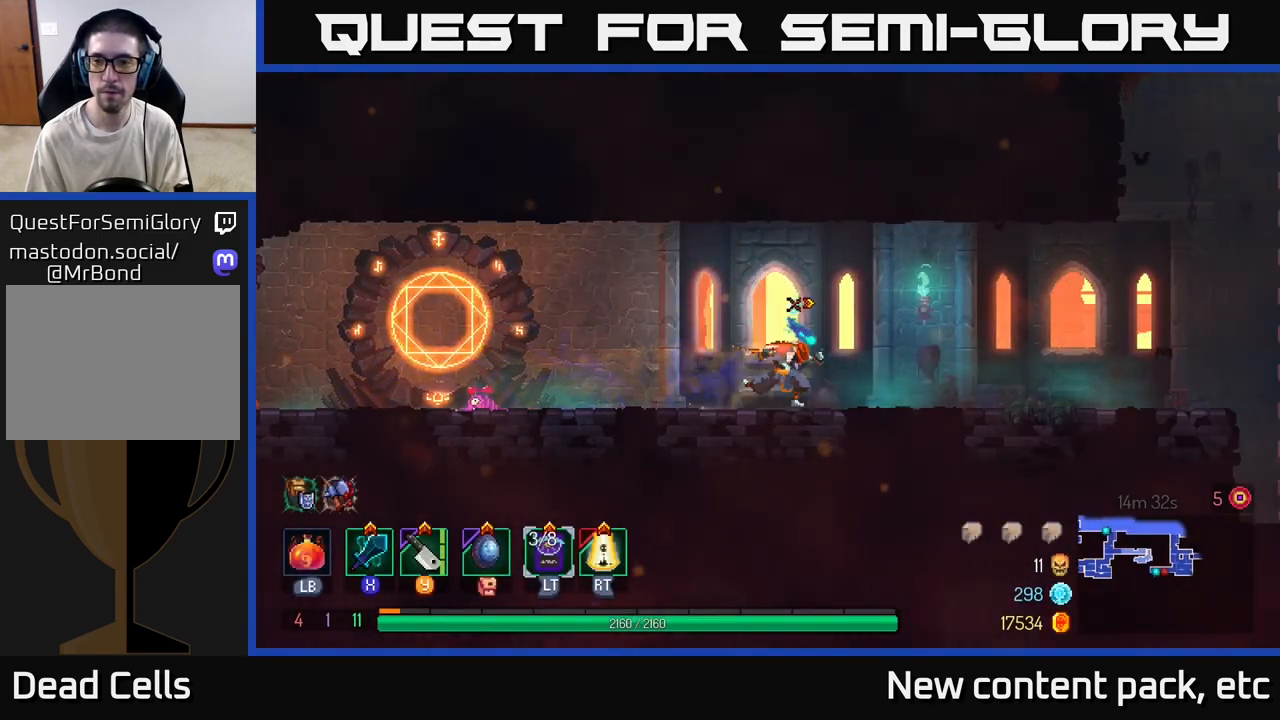
{"buttons": [], "left_stick": "right", "right_stick": "center", "events": []}
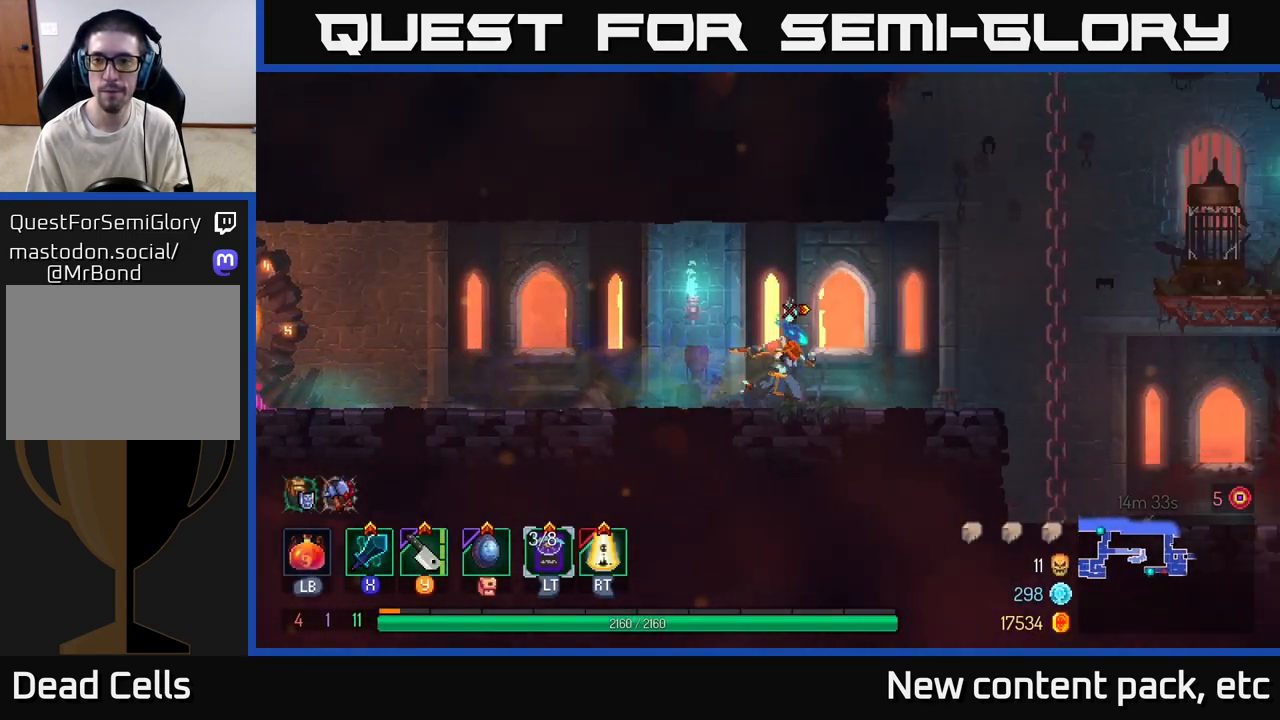
{"buttons": ["A"], "left_stick": "right", "right_stick": "center", "events": [[300, "A", "down"], [383, "A", "up"], [467, "A", "down"]]}
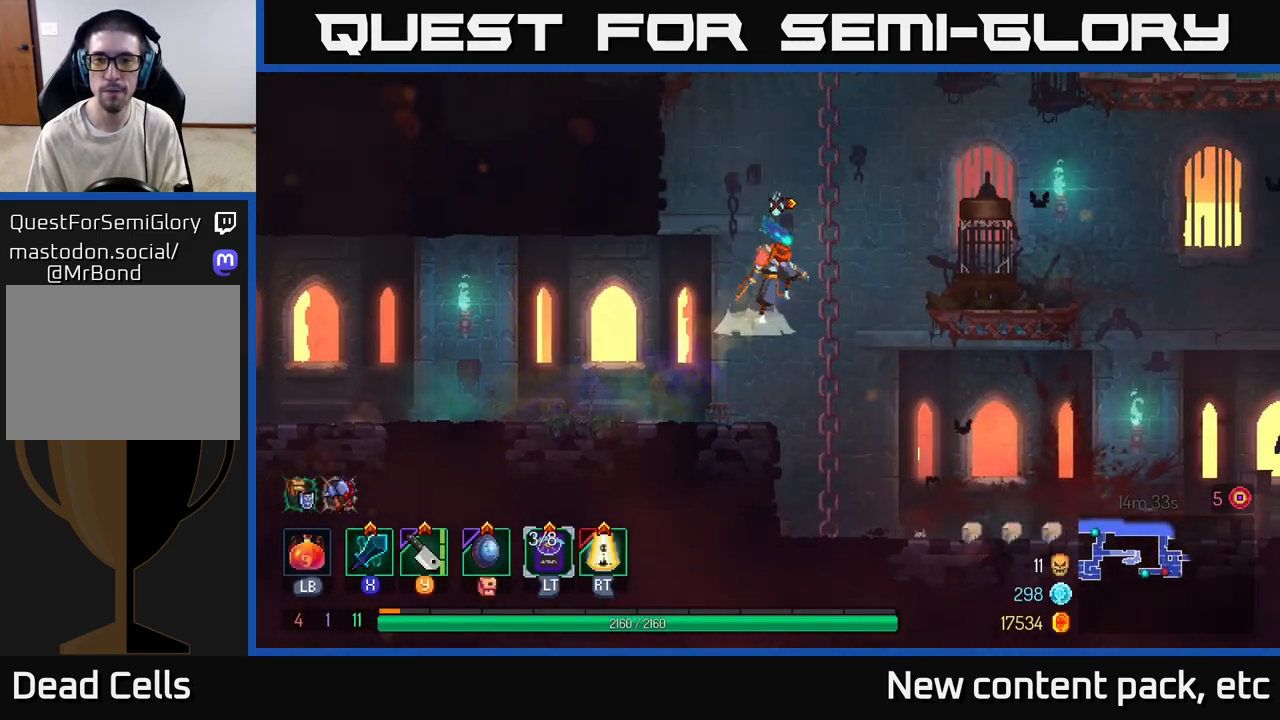
{"buttons": [], "left_stick": "up", "right_stick": "center", "events": [[100, "A", "up"], [117, "left_stick", "up"]]}
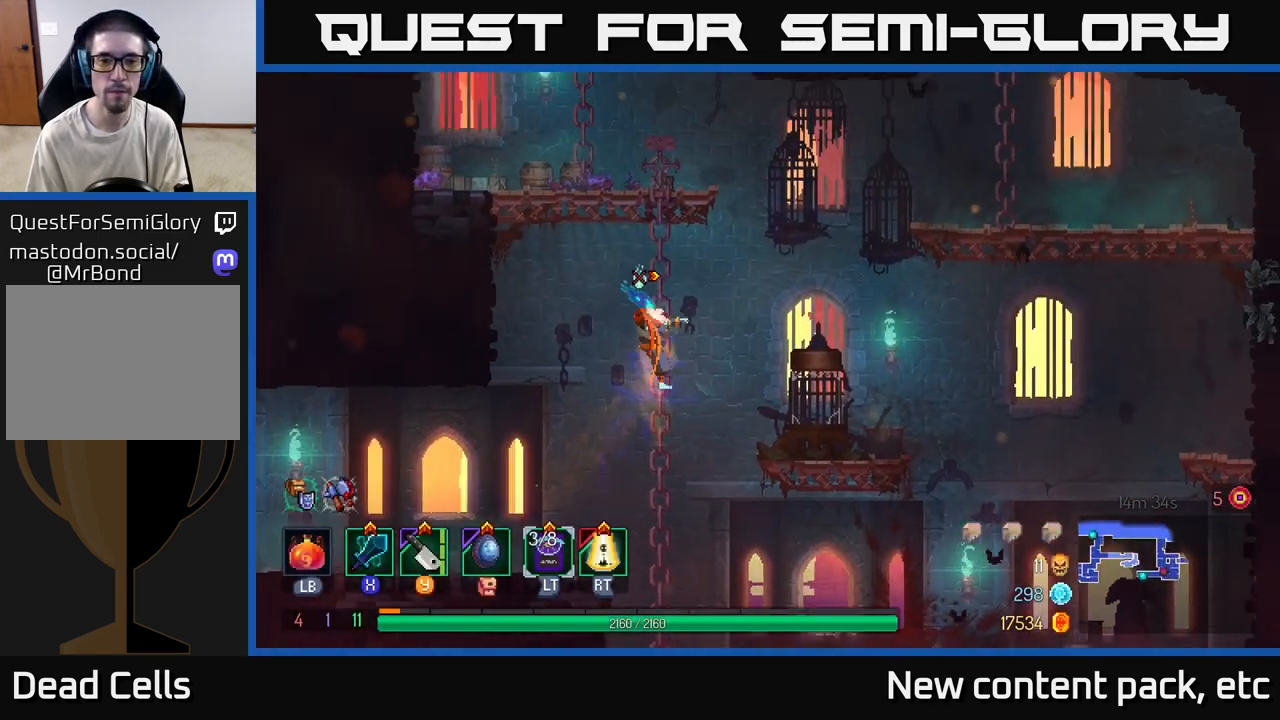
{"buttons": [], "left_stick": "up", "right_stick": "center", "events": []}
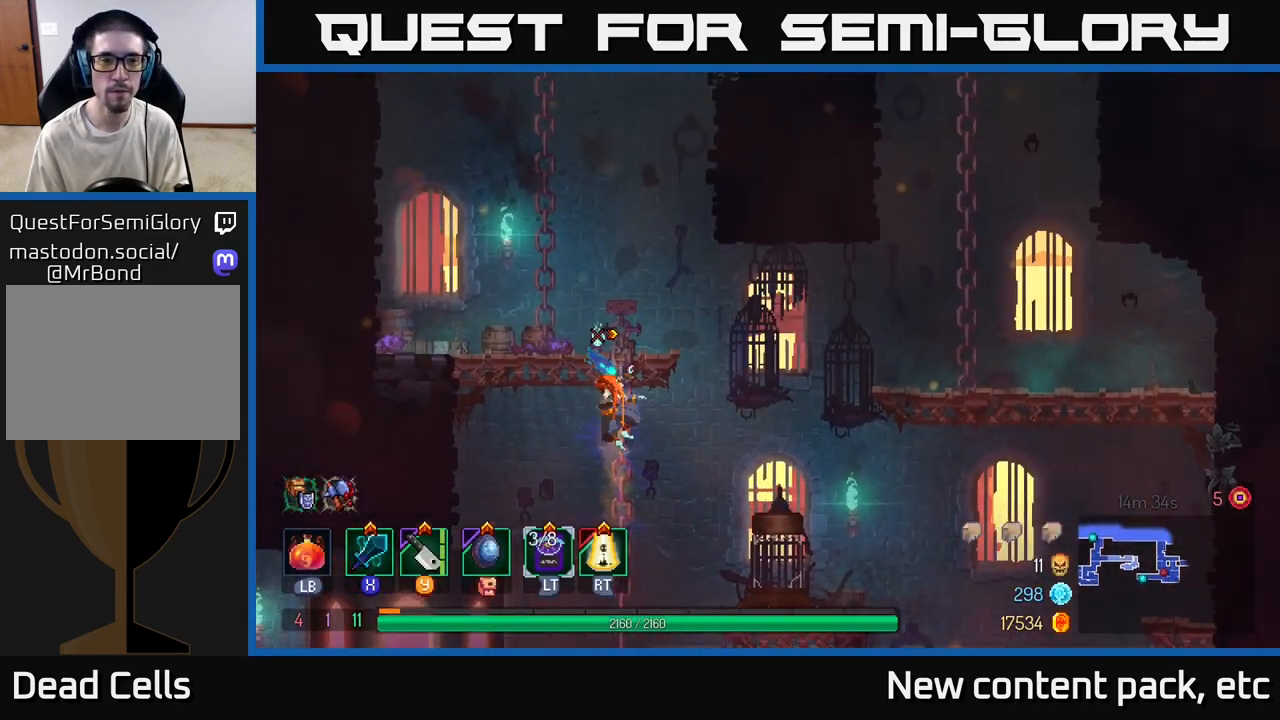
{"buttons": [], "left_stick": "center", "right_stick": "center", "events": [[383, "A", "down"], [450, "left_stick", "center"], [483, "A", "up"]]}
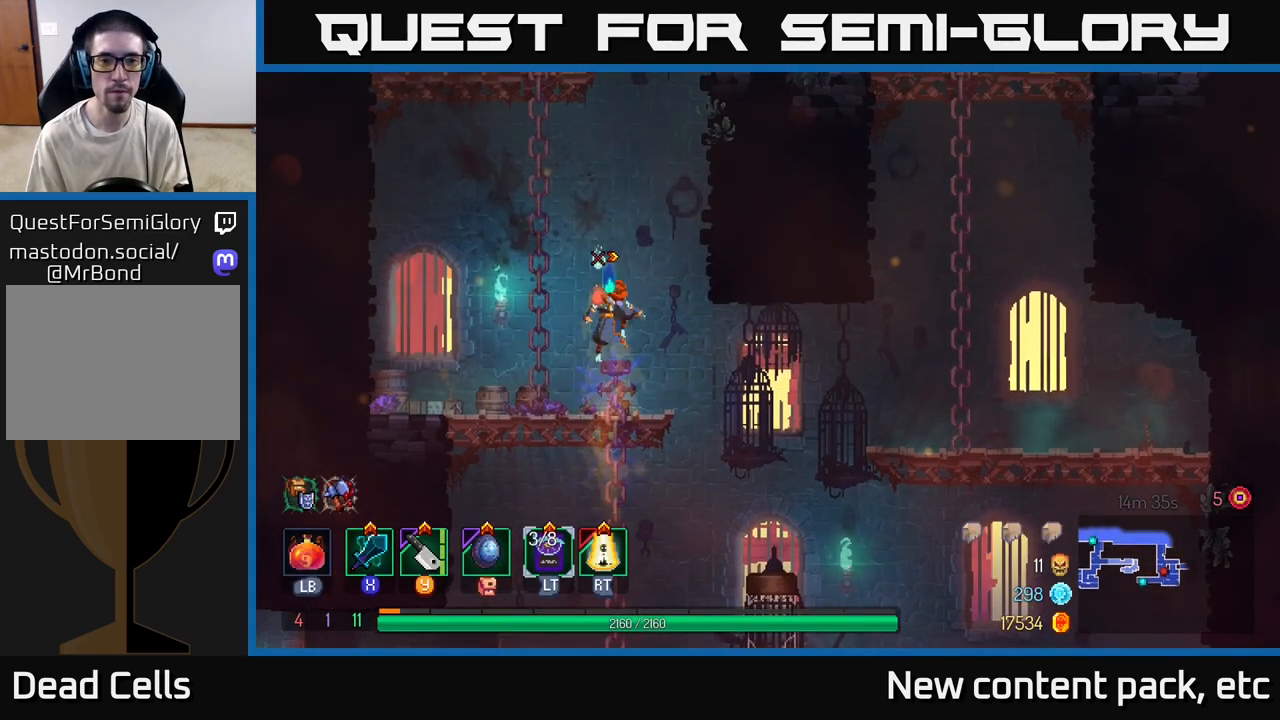
{"buttons": [], "left_stick": "right", "right_stick": "center", "events": [[33, "left_stick", "right"], [83, "A", "down"], [300, "A", "up"]]}
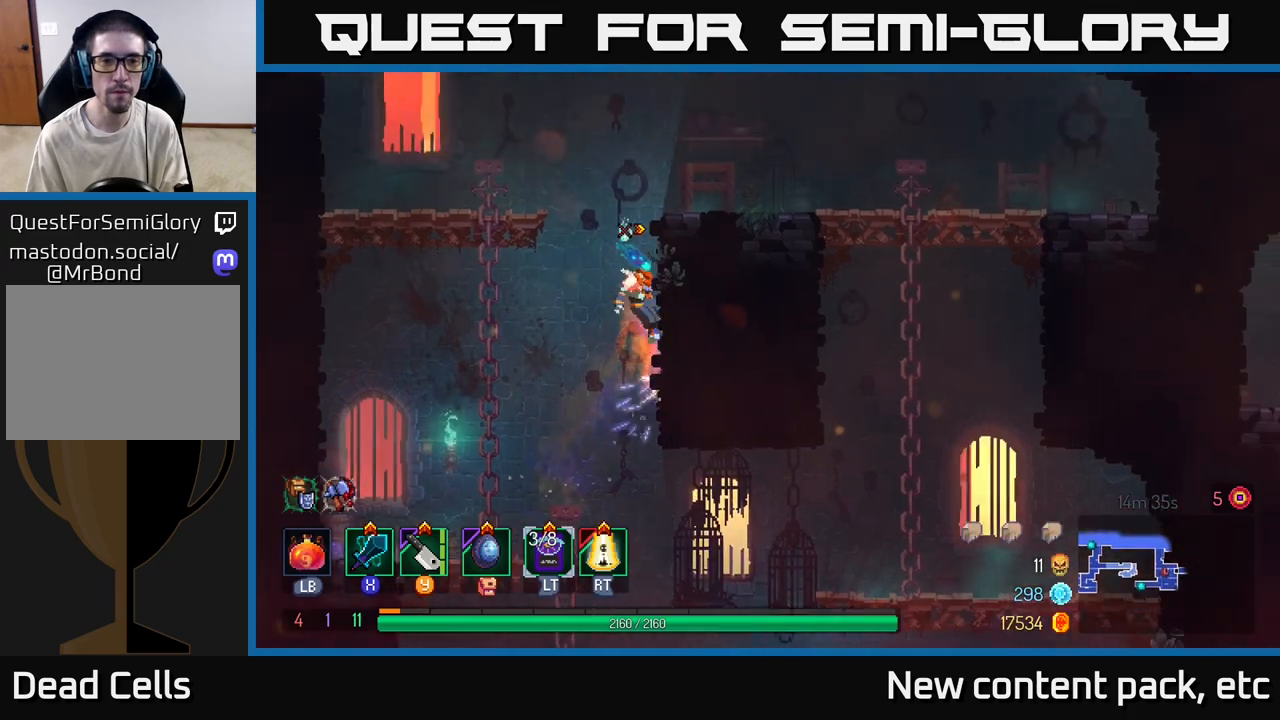
{"buttons": [], "left_stick": "left", "right_stick": "center", "events": [[400, "left_stick", "left"]]}